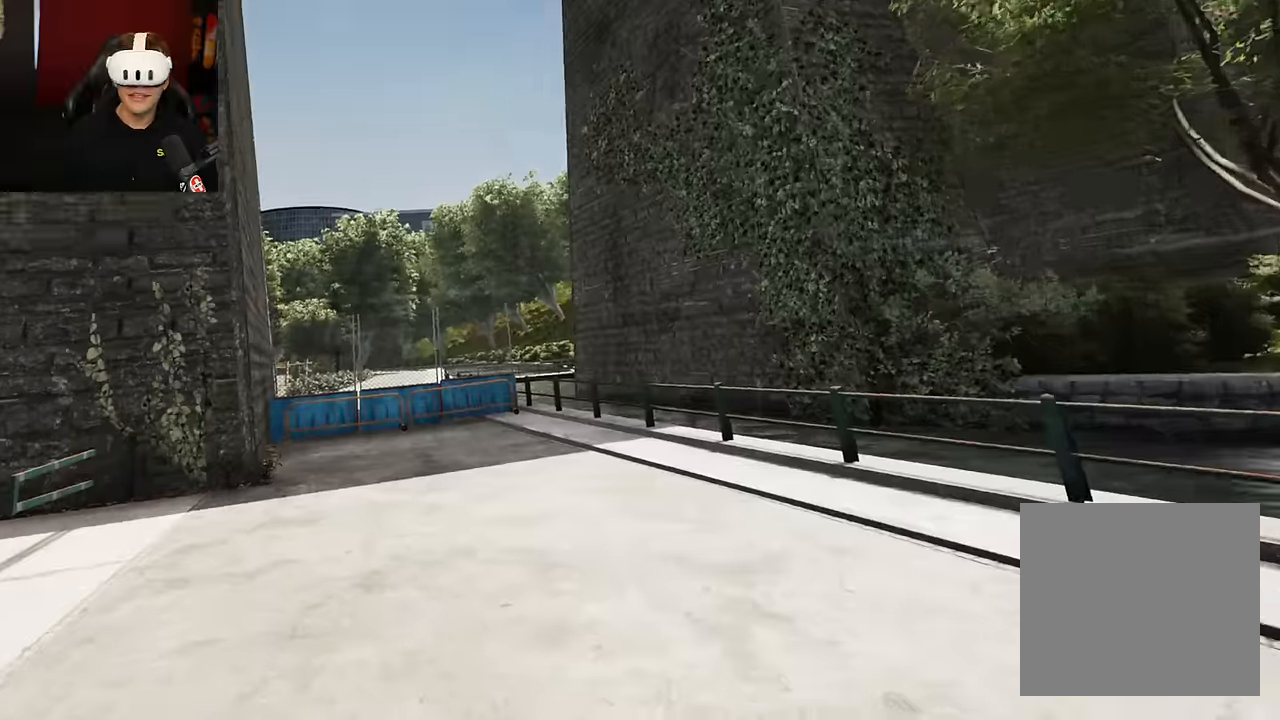
Gameplay with a controller (Xbox layout); each line is a JSON object with the inputs held at the frame after it. "events" lists button and stick changes between this image and that frame as [ms after this image, input, new state], when the widget could be followed in between. Not read: L3 R3.
{"buttons": ["A"], "left_stick": "center", "right_stick": "center", "events": [[484, "A", "down"]]}
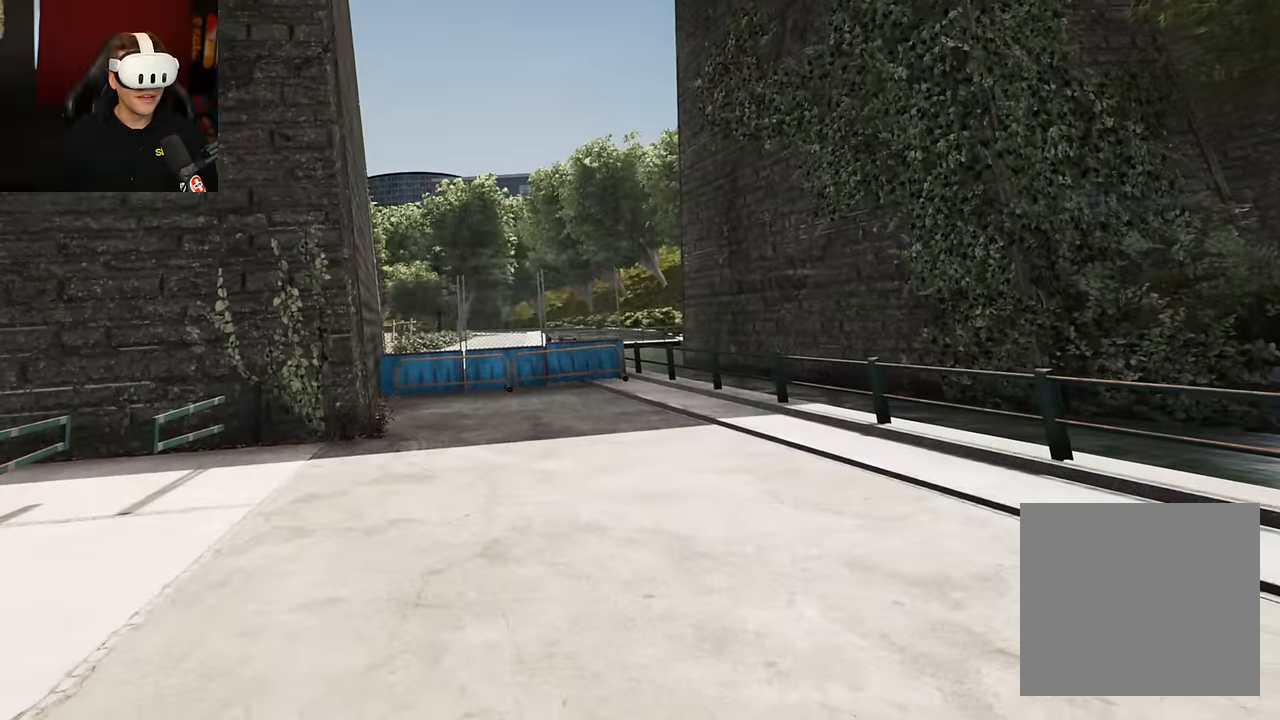
{"buttons": [], "left_stick": "center", "right_stick": "center", "events": [[84, "A", "up"]]}
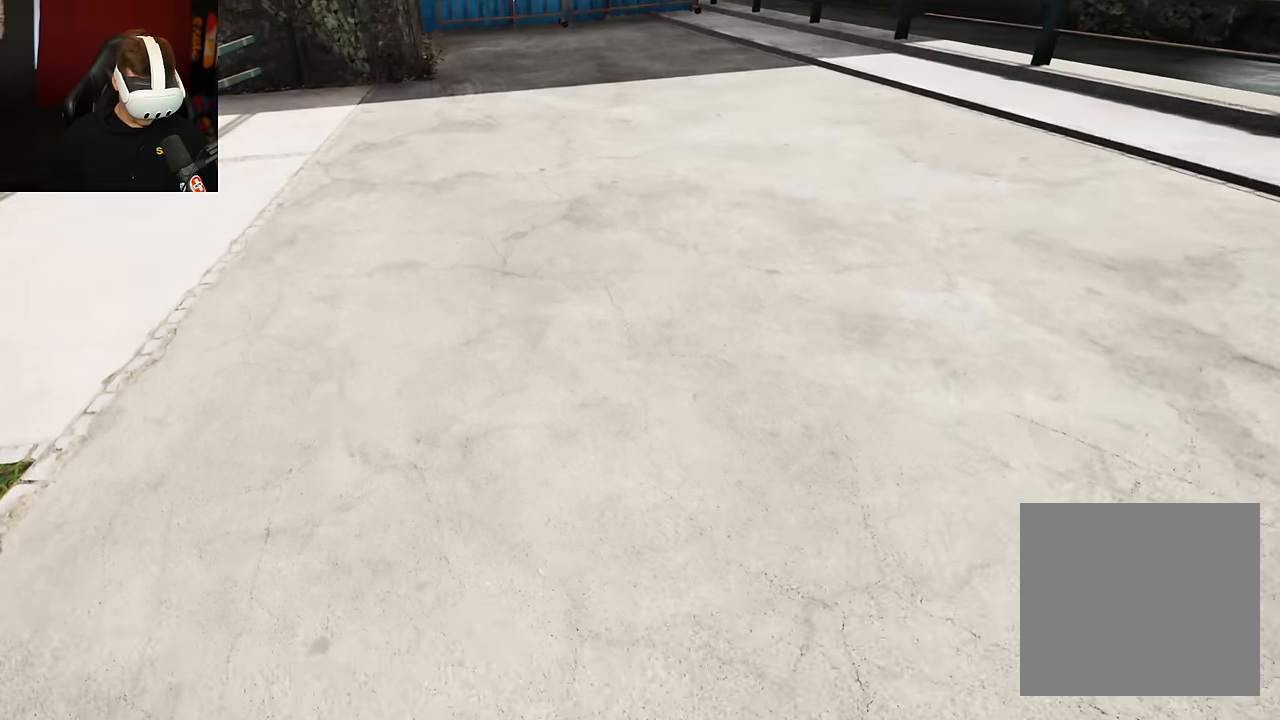
{"buttons": ["R2"], "left_stick": "center", "right_stick": "center", "events": [[17, "R2", "down"]]}
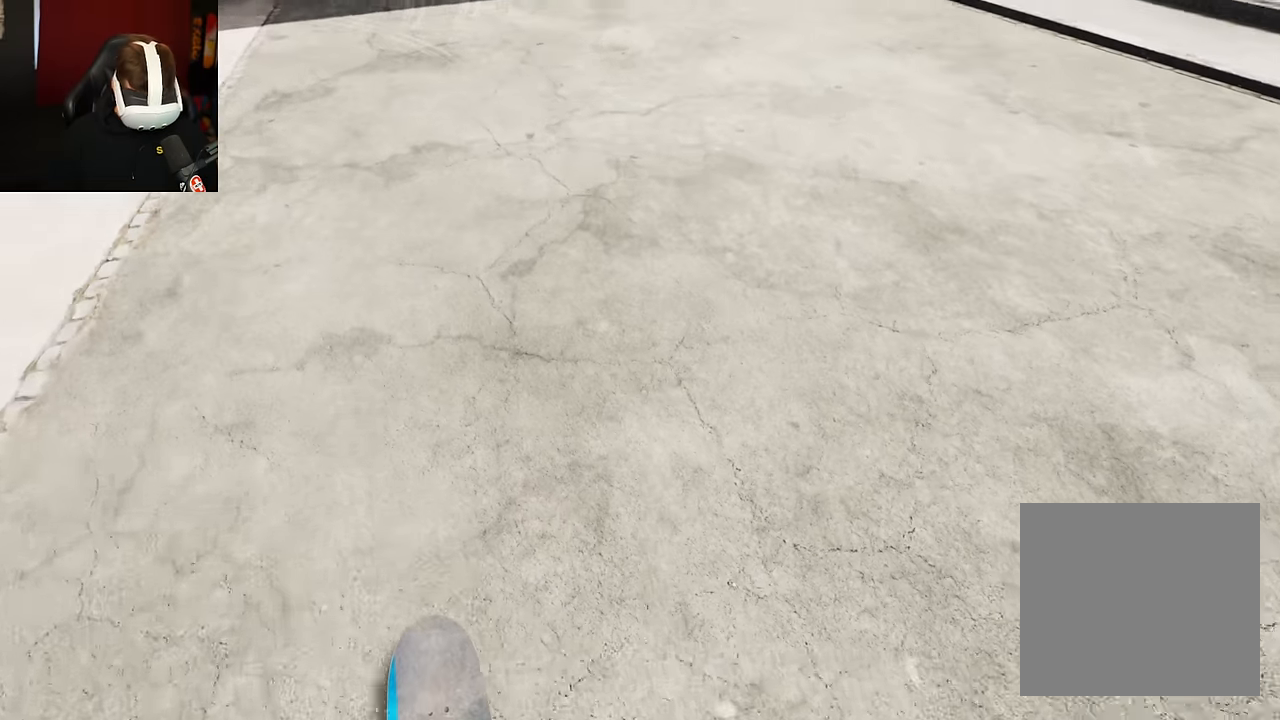
{"buttons": ["R2"], "left_stick": "center", "right_stick": "center", "events": []}
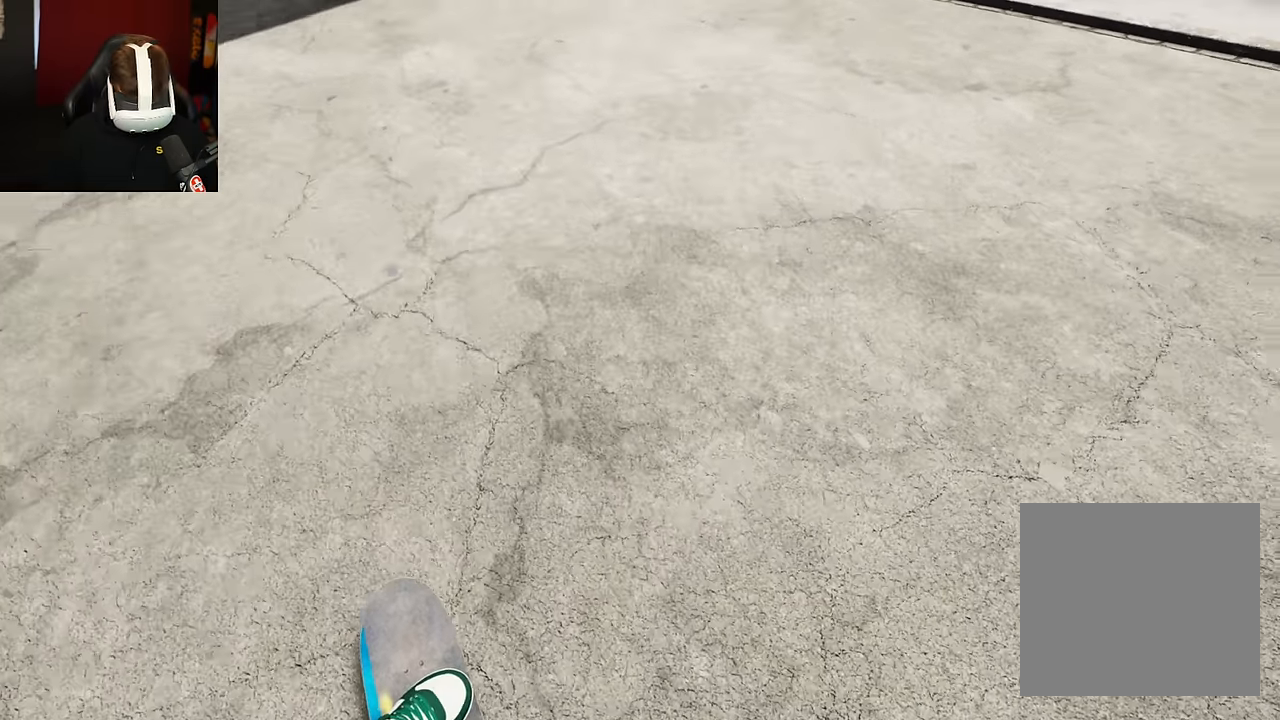
{"buttons": ["R2"], "left_stick": "center", "right_stick": "center", "events": []}
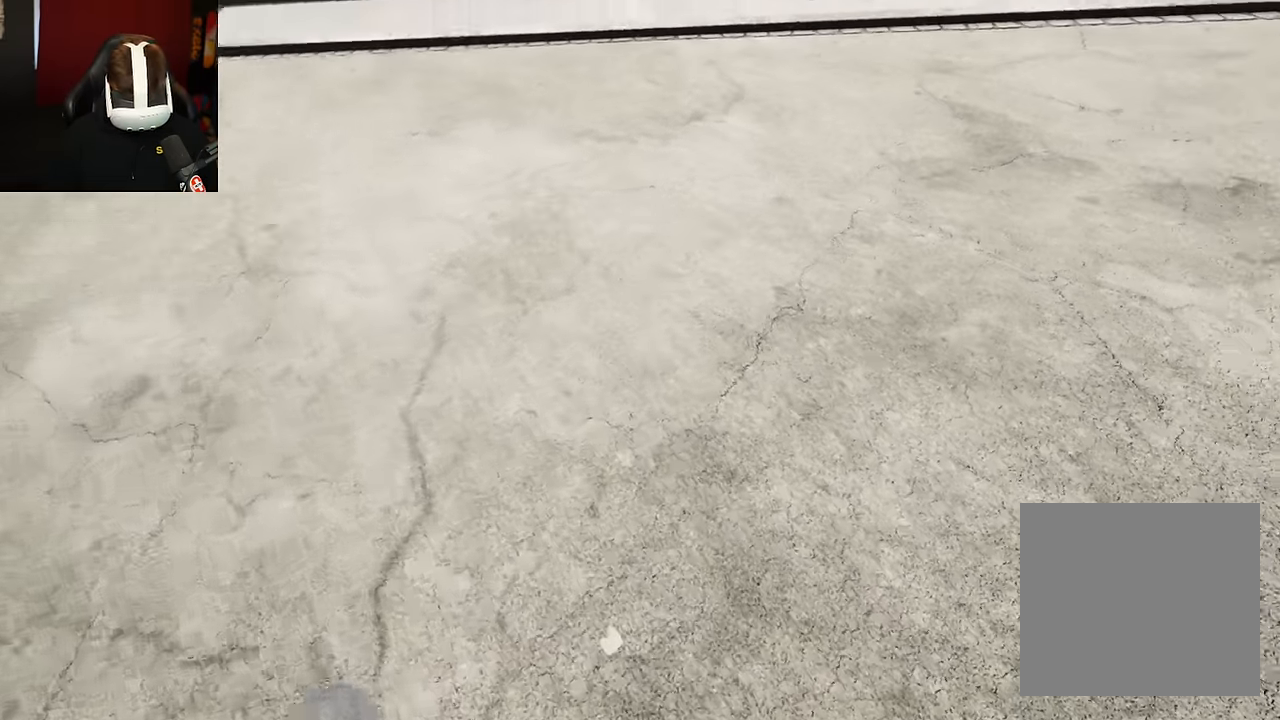
{"buttons": ["R2"], "left_stick": "center", "right_stick": "center", "events": []}
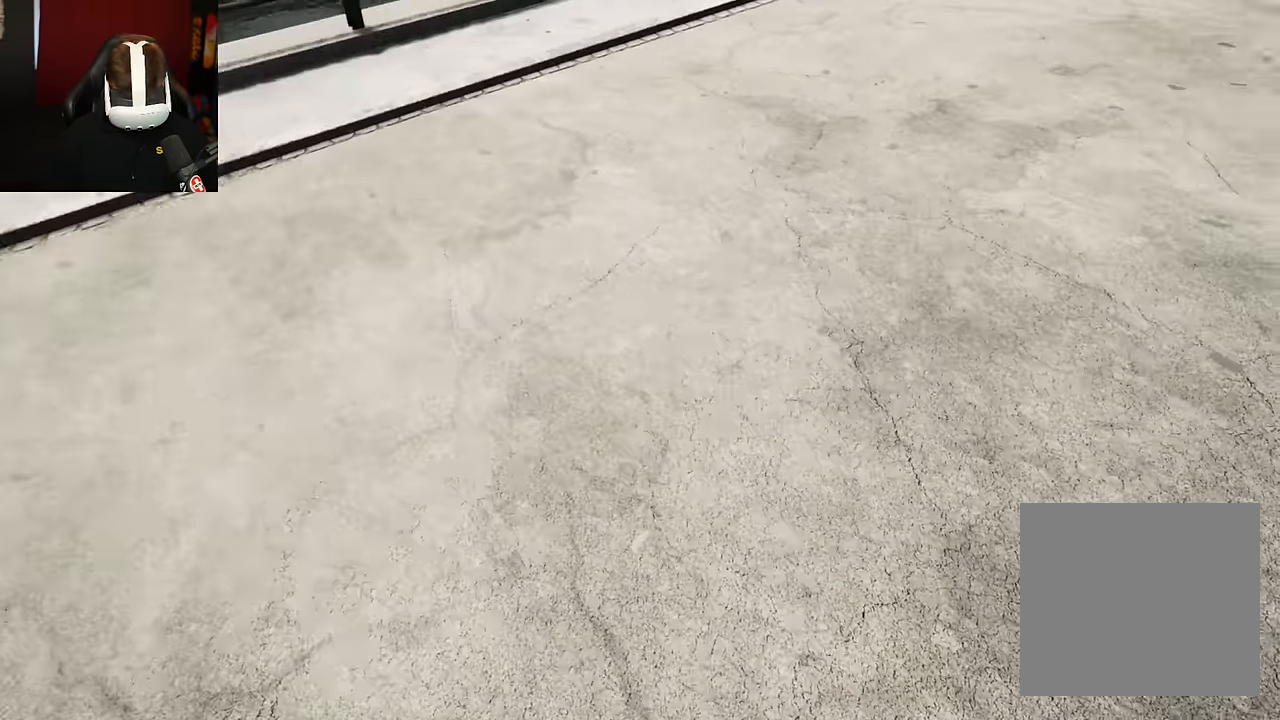
{"buttons": [], "left_stick": "center", "right_stick": "center", "events": [[217, "R2", "up"], [217, "Y", "down"], [333, "Y", "up"]]}
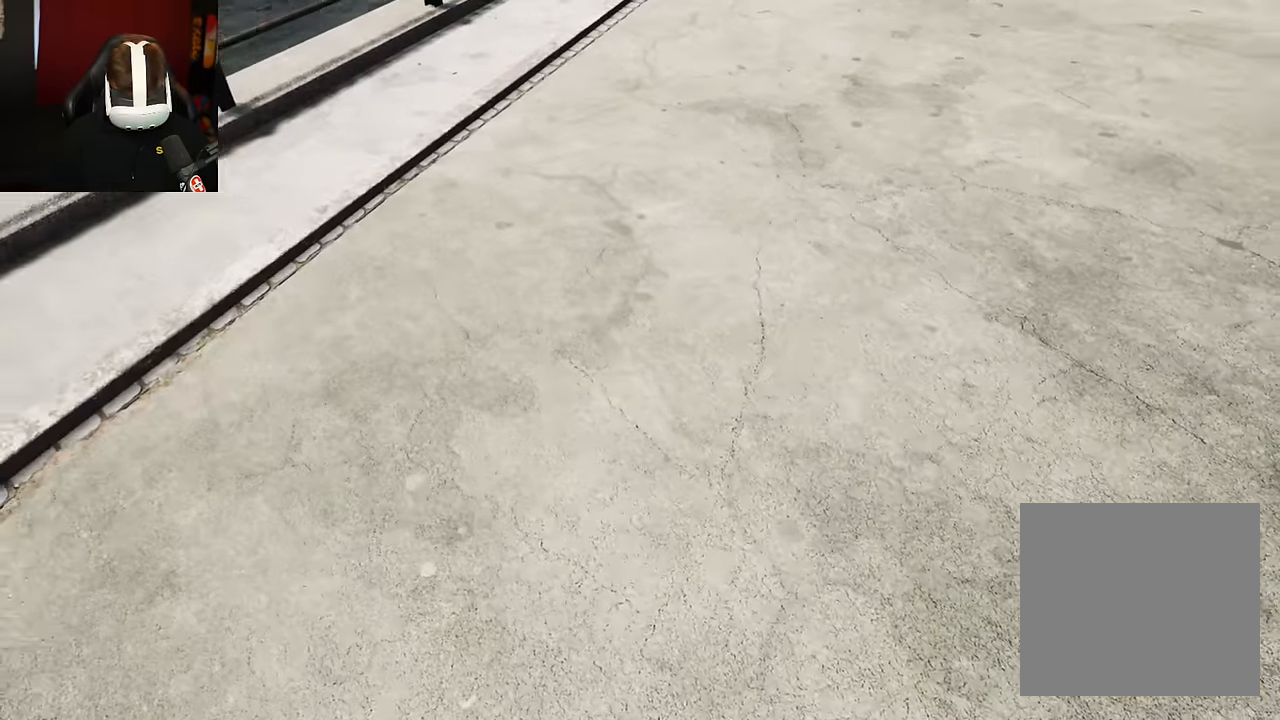
{"buttons": [], "left_stick": "center", "right_stick": "center", "events": [[83, "right_stick", "right"], [233, "left_stick", "down"], [350, "left_stick", "center"], [500, "right_stick", "center"]]}
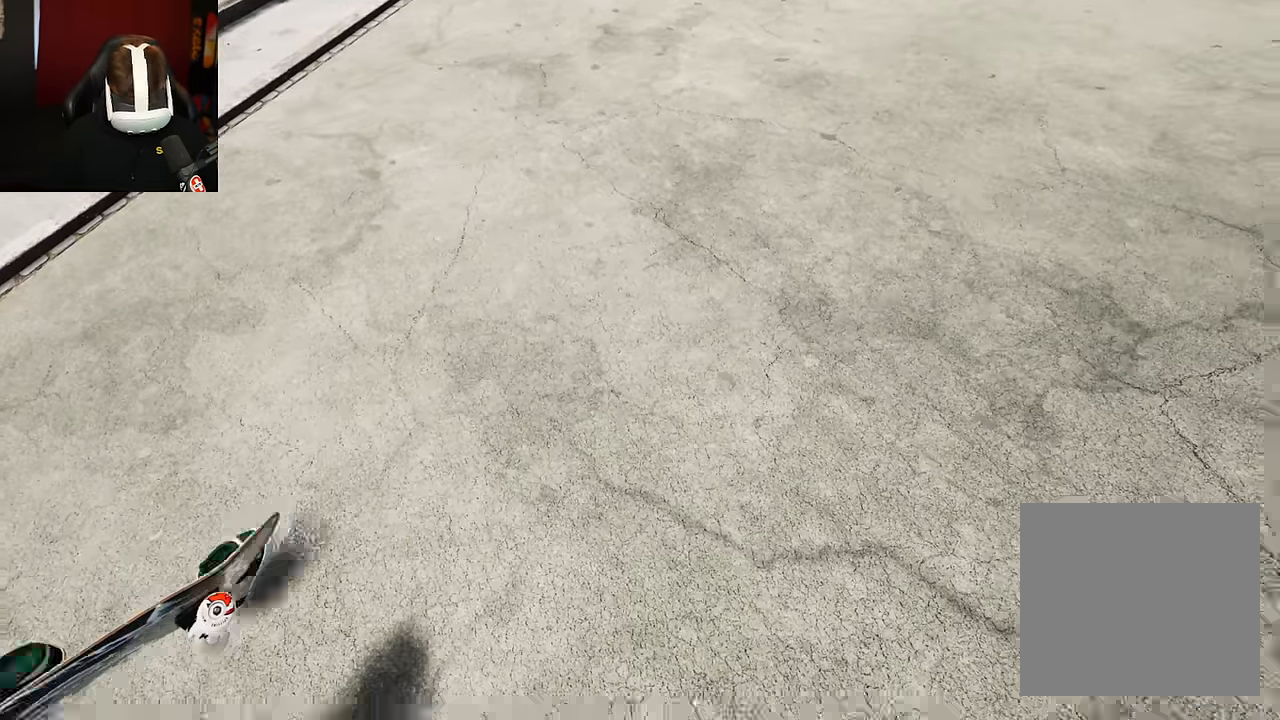
{"buttons": [], "left_stick": "center", "right_stick": "center", "events": []}
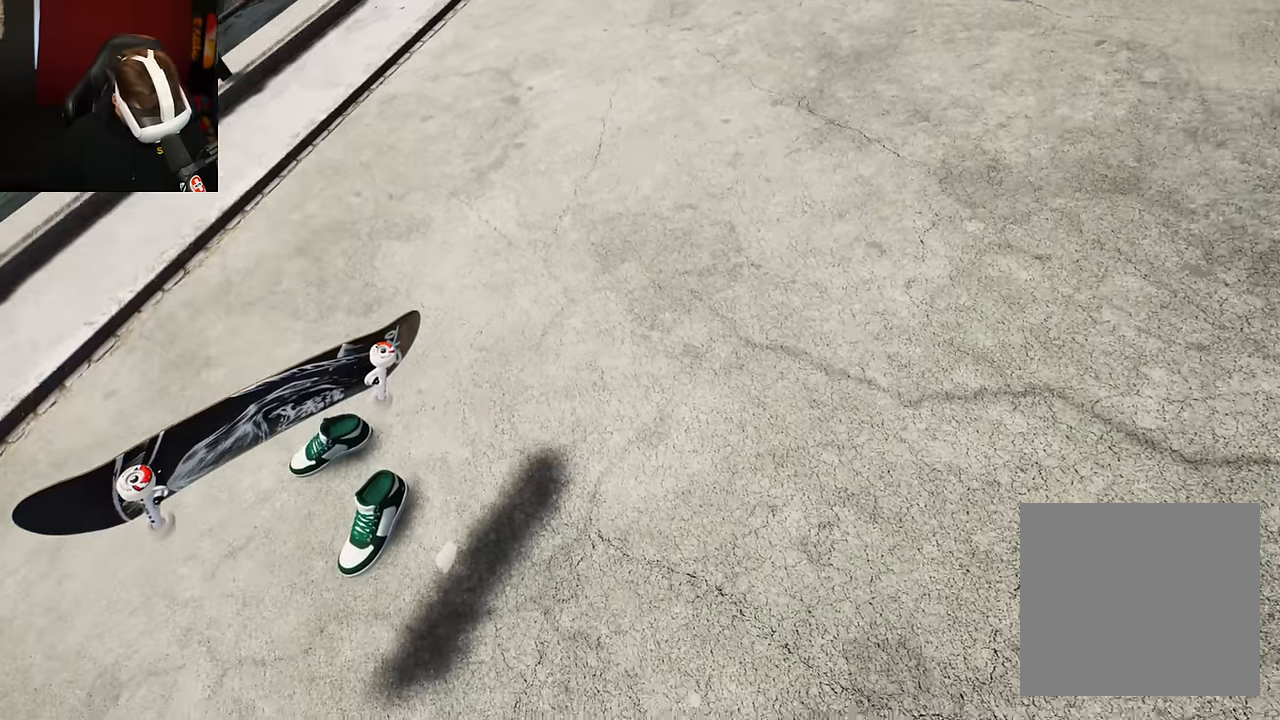
{"buttons": [], "left_stick": "up-left", "right_stick": "right", "events": [[117, "left_stick", "up"], [167, "left_stick", "up-left"], [317, "right_stick", "right"]]}
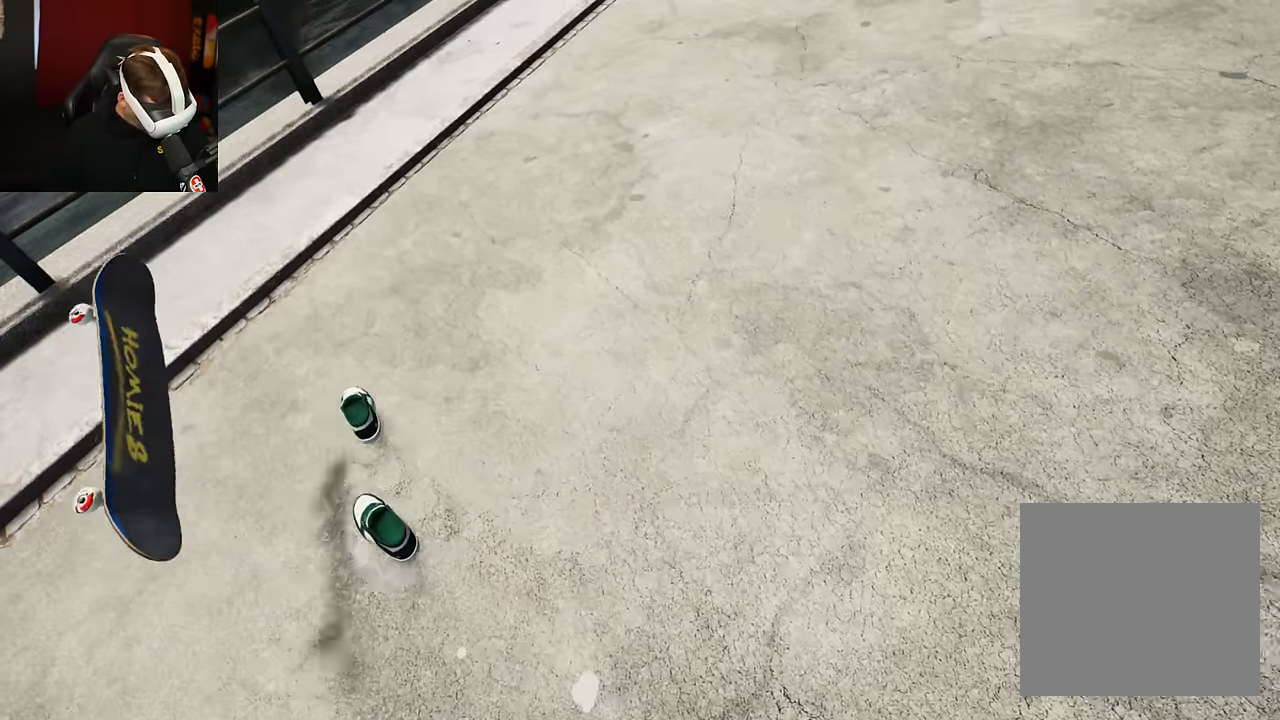
{"buttons": [], "left_stick": "right", "right_stick": "right", "events": [[100, "left_stick", "center"], [300, "left_stick", "right"]]}
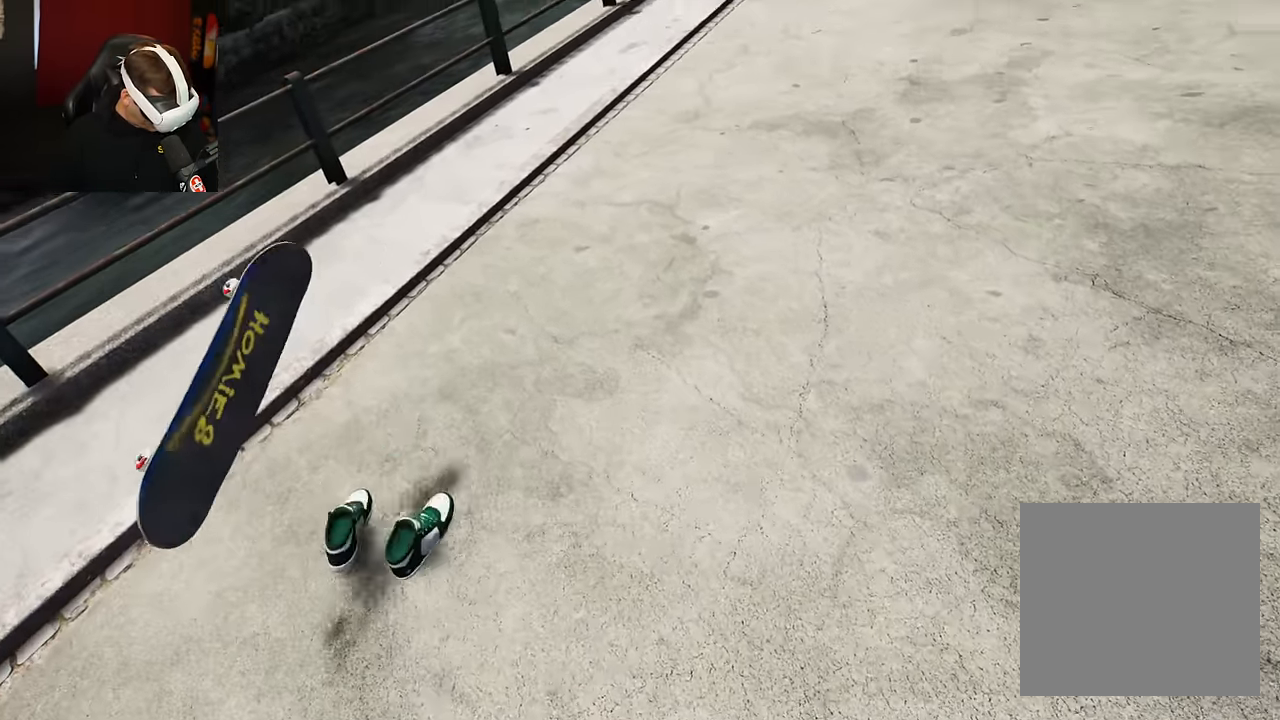
{"buttons": [], "left_stick": "up-right", "right_stick": "center", "events": [[83, "left_stick", "up-right"], [317, "right_stick", "center"]]}
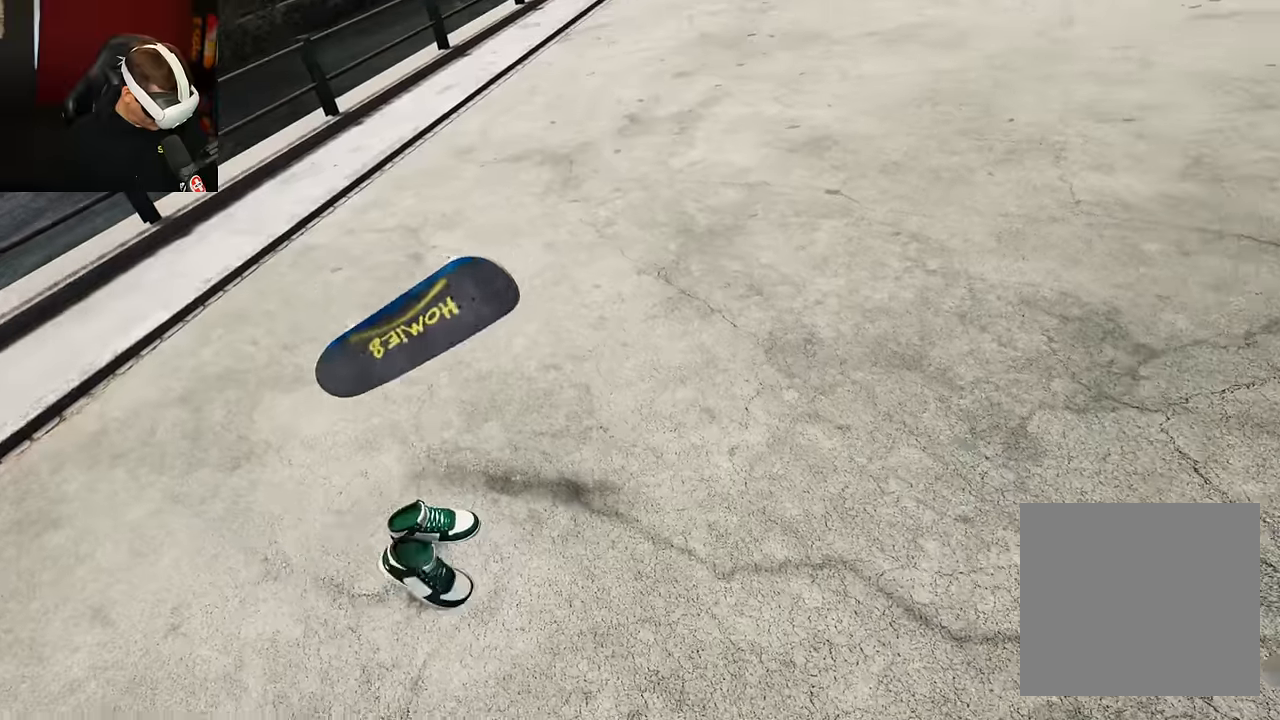
{"buttons": [], "left_stick": "center", "right_stick": "center", "events": [[150, "left_stick", "center"], [450, "DPAD_LEFT", "down"], [500, "DPAD_LEFT", "up"]]}
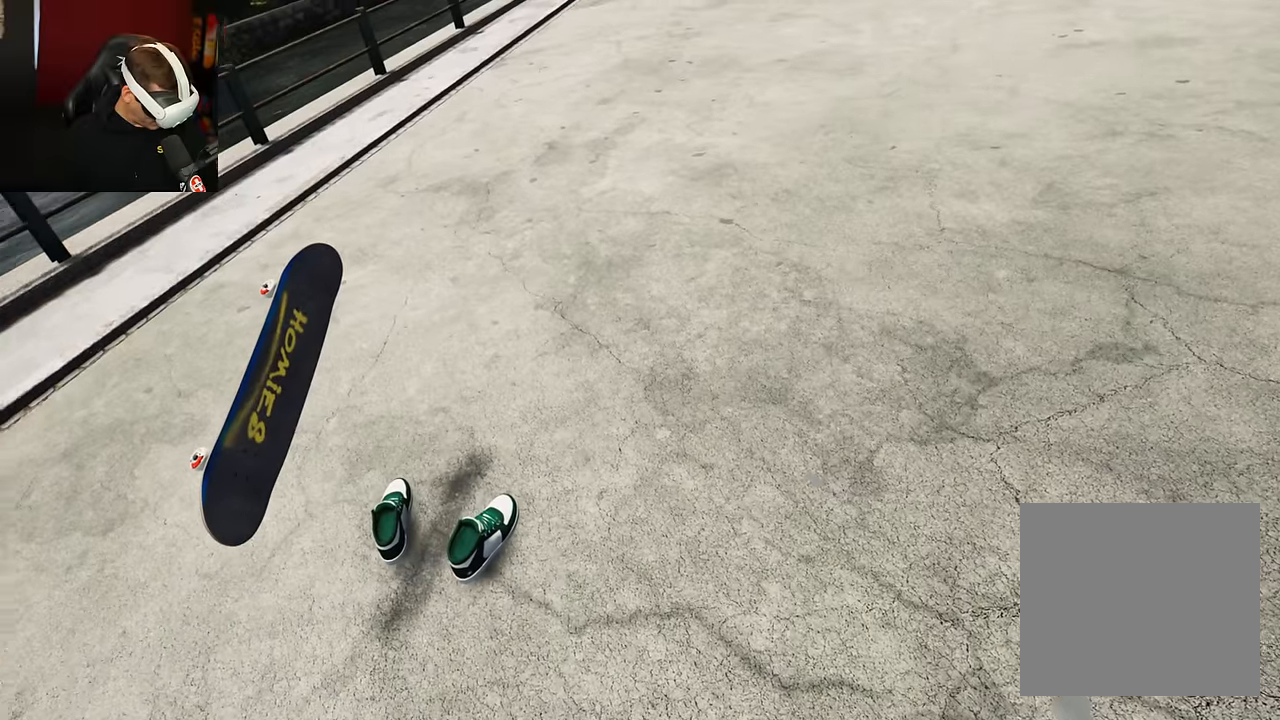
{"buttons": [], "left_stick": "center", "right_stick": "center", "events": [[367, "DPAD_RIGHT", "down"], [450, "DPAD_RIGHT", "up"]]}
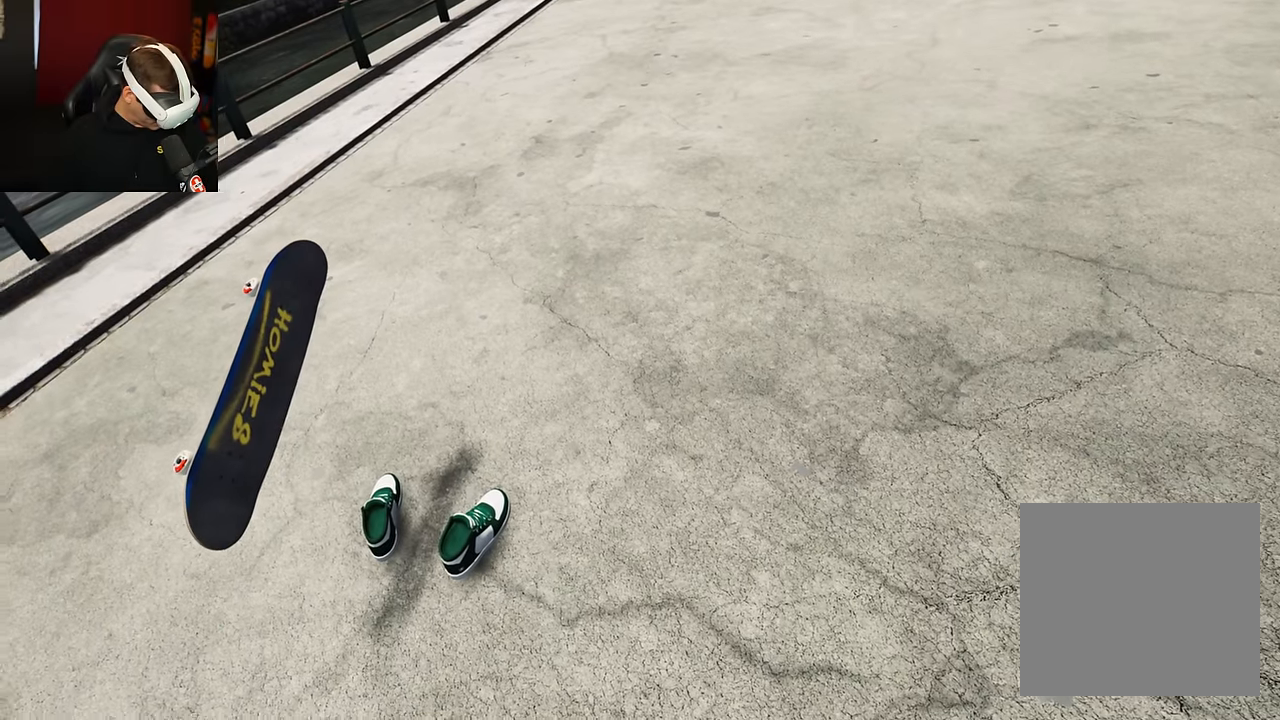
{"buttons": [], "left_stick": "center", "right_stick": "right", "events": [[434, "right_stick", "right"]]}
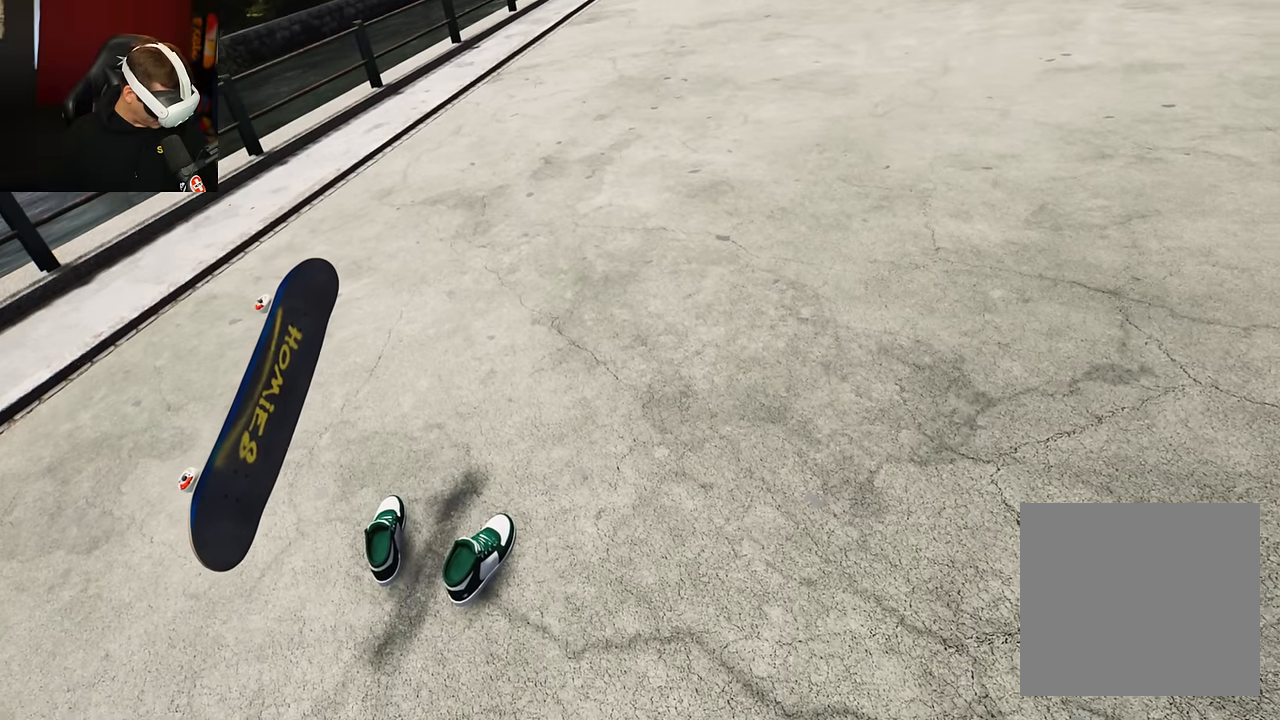
{"buttons": [], "left_stick": "center", "right_stick": "right", "events": []}
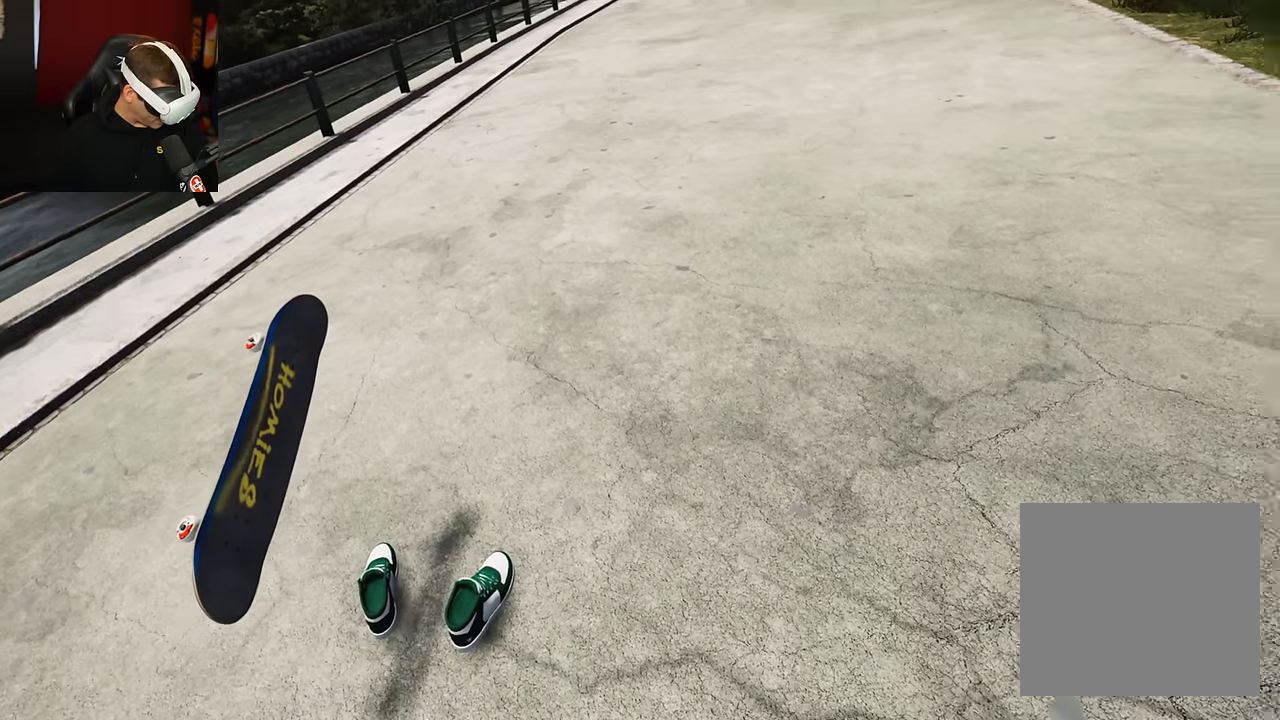
{"buttons": [], "left_stick": "center", "right_stick": "right", "events": [[34, "right_stick", "center"], [300, "right_stick", "up-right"], [367, "right_stick", "right"]]}
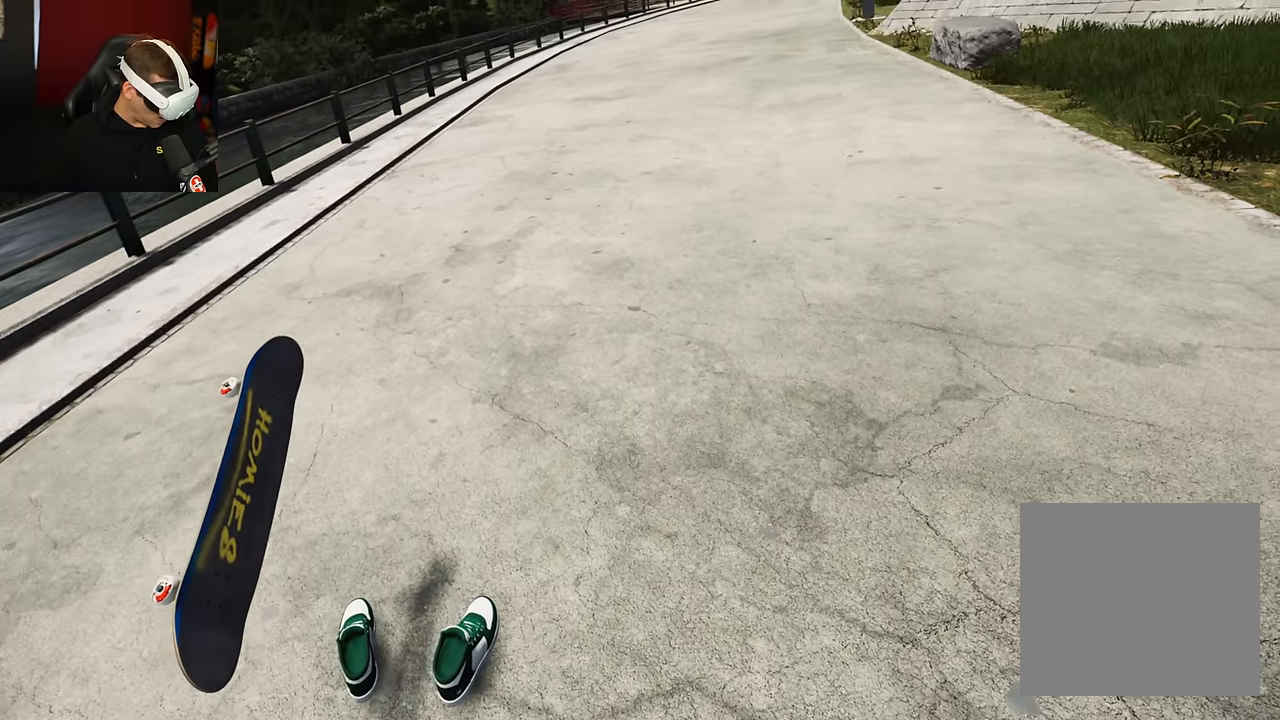
{"buttons": [], "left_stick": "center", "right_stick": "right", "events": []}
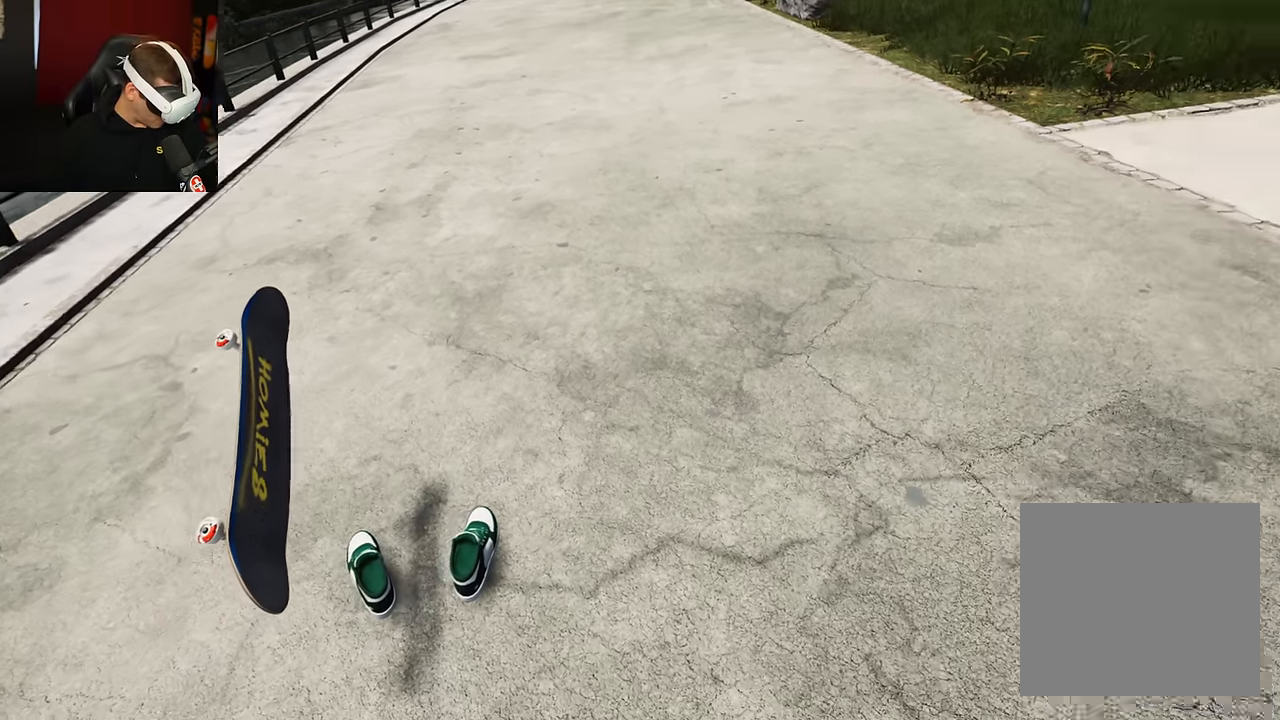
{"buttons": [], "left_stick": "center", "right_stick": "center", "events": [[150, "right_stick", "center"]]}
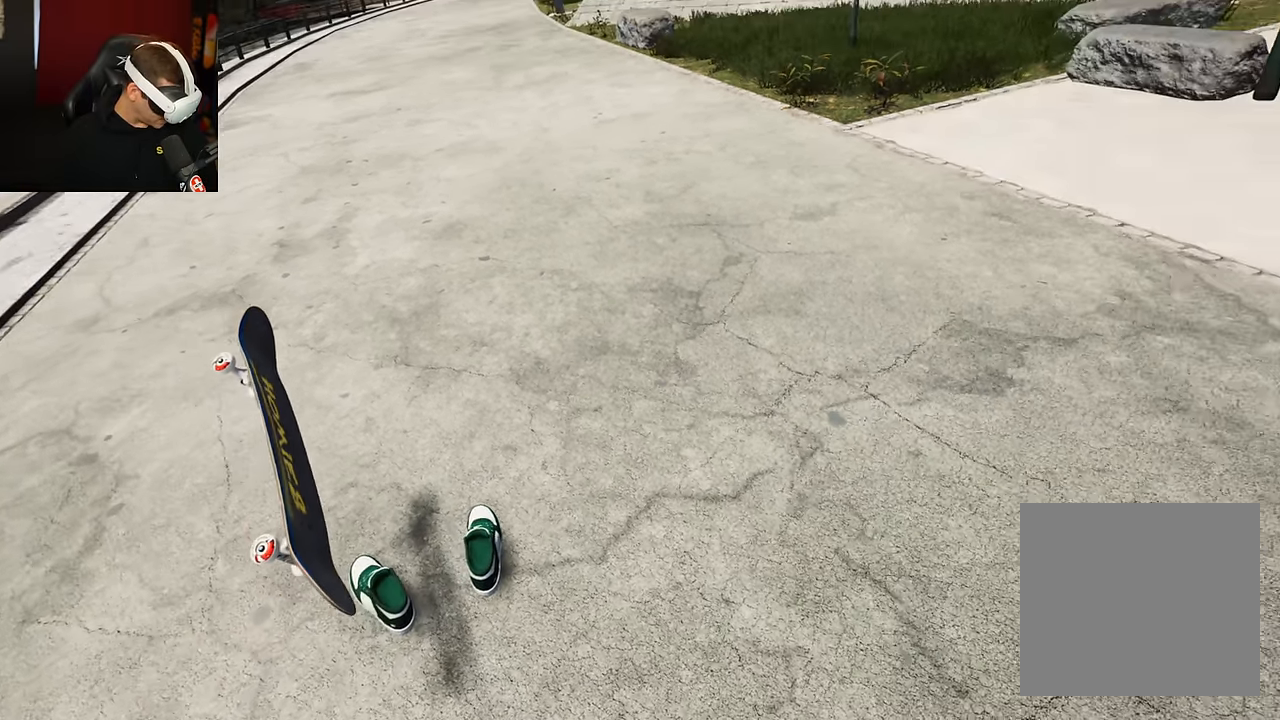
{"buttons": [], "left_stick": "center", "right_stick": "left", "events": [[34, "right_stick", "left"]]}
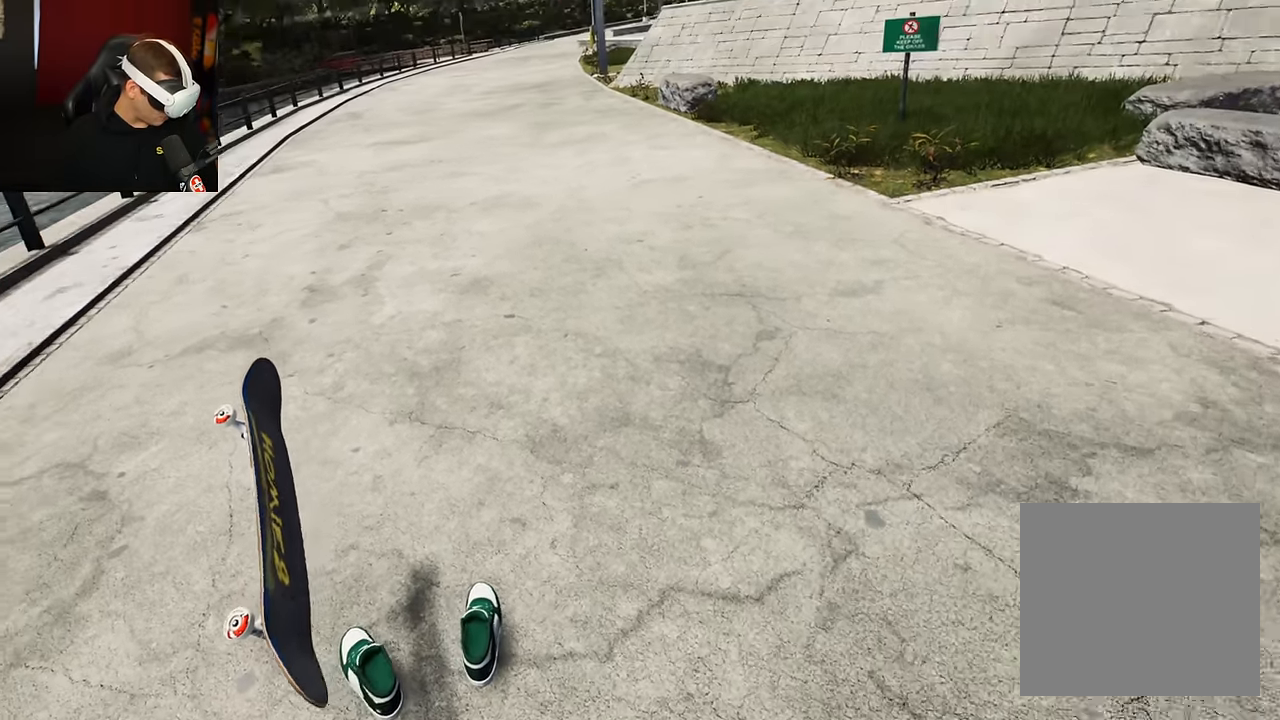
{"buttons": [], "left_stick": "center", "right_stick": "center", "events": [[100, "right_stick", "center"]]}
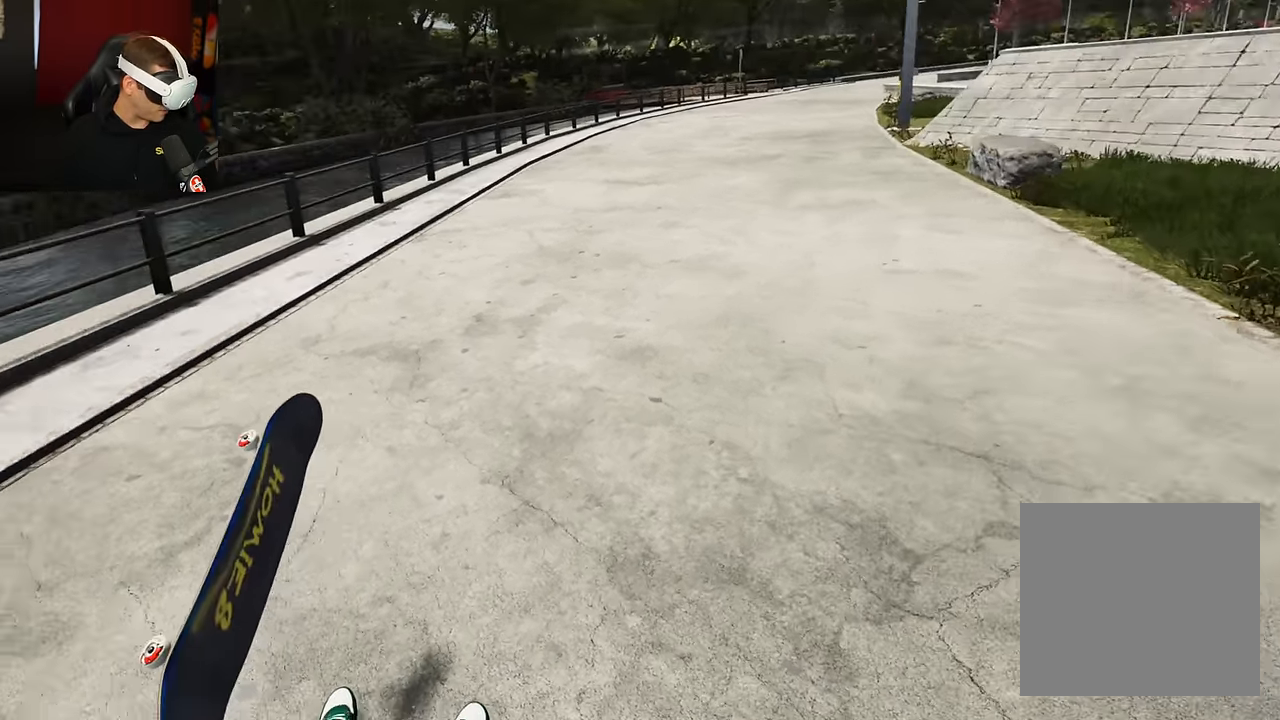
{"buttons": [], "left_stick": "center", "right_stick": "center", "events": [[267, "Y", "down"], [334, "Y", "up"]]}
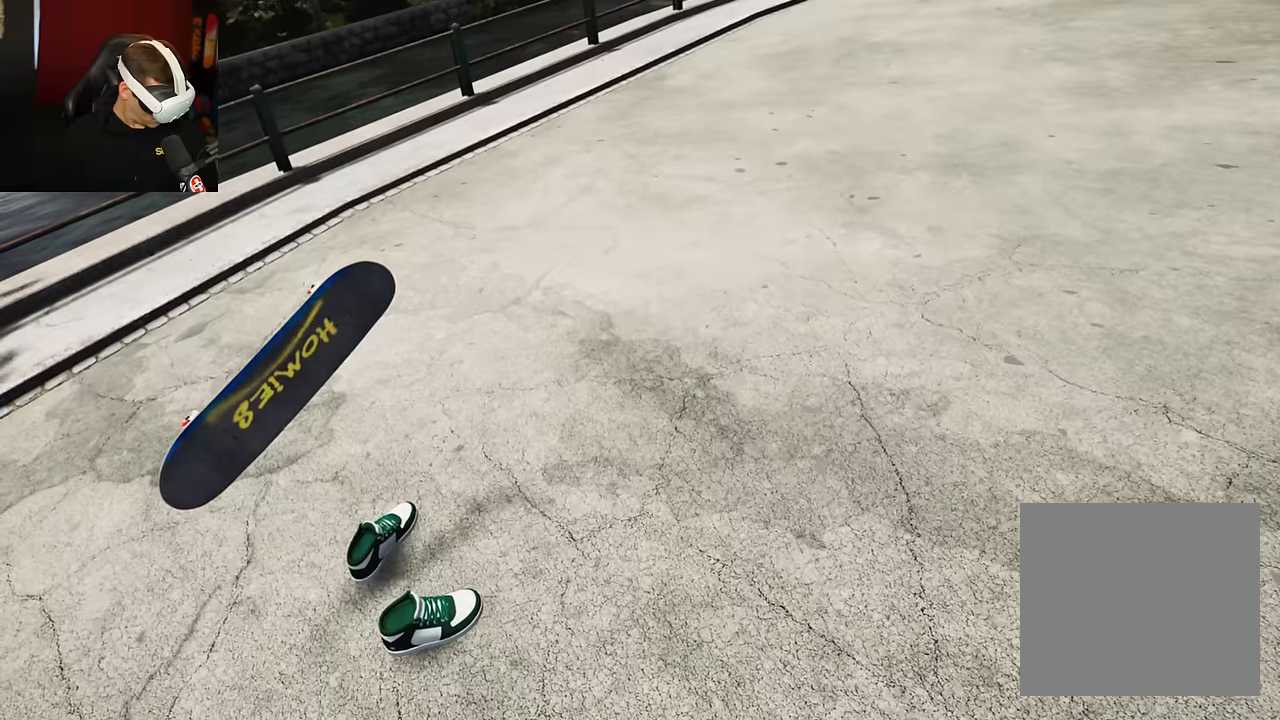
{"buttons": [], "left_stick": "center", "right_stick": "center", "events": []}
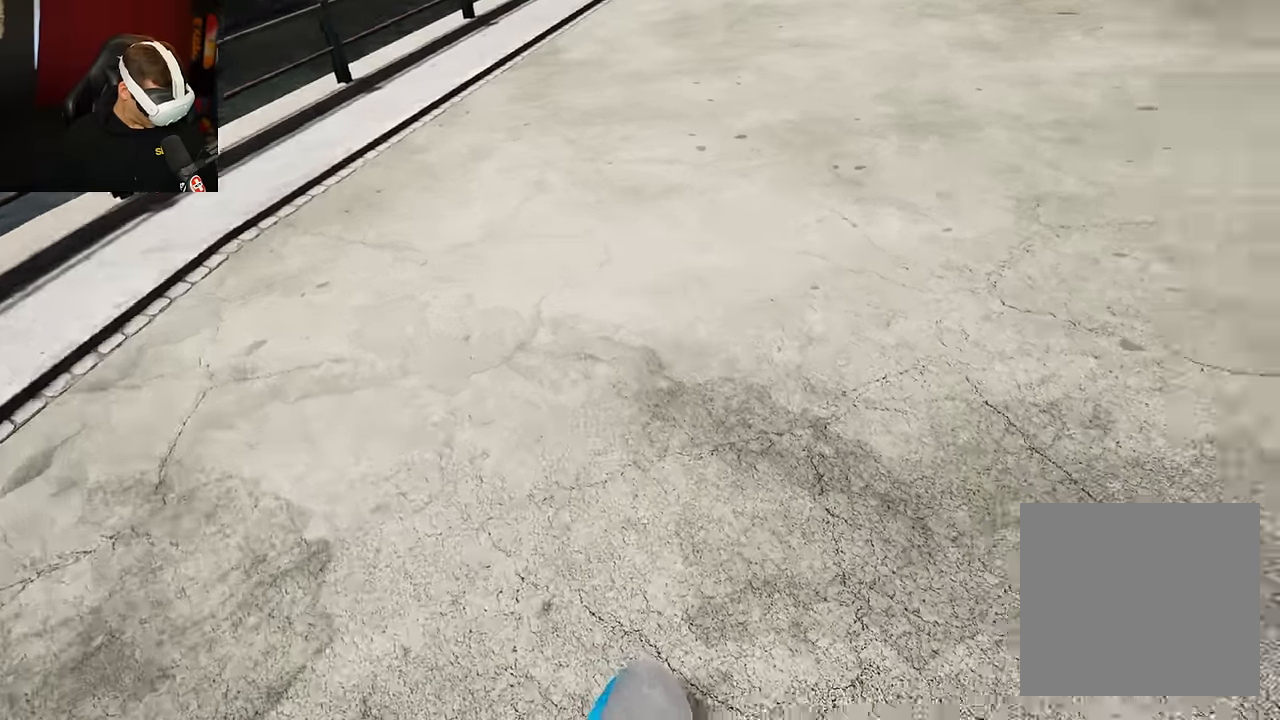
{"buttons": [], "left_stick": "center", "right_stick": "center", "events": []}
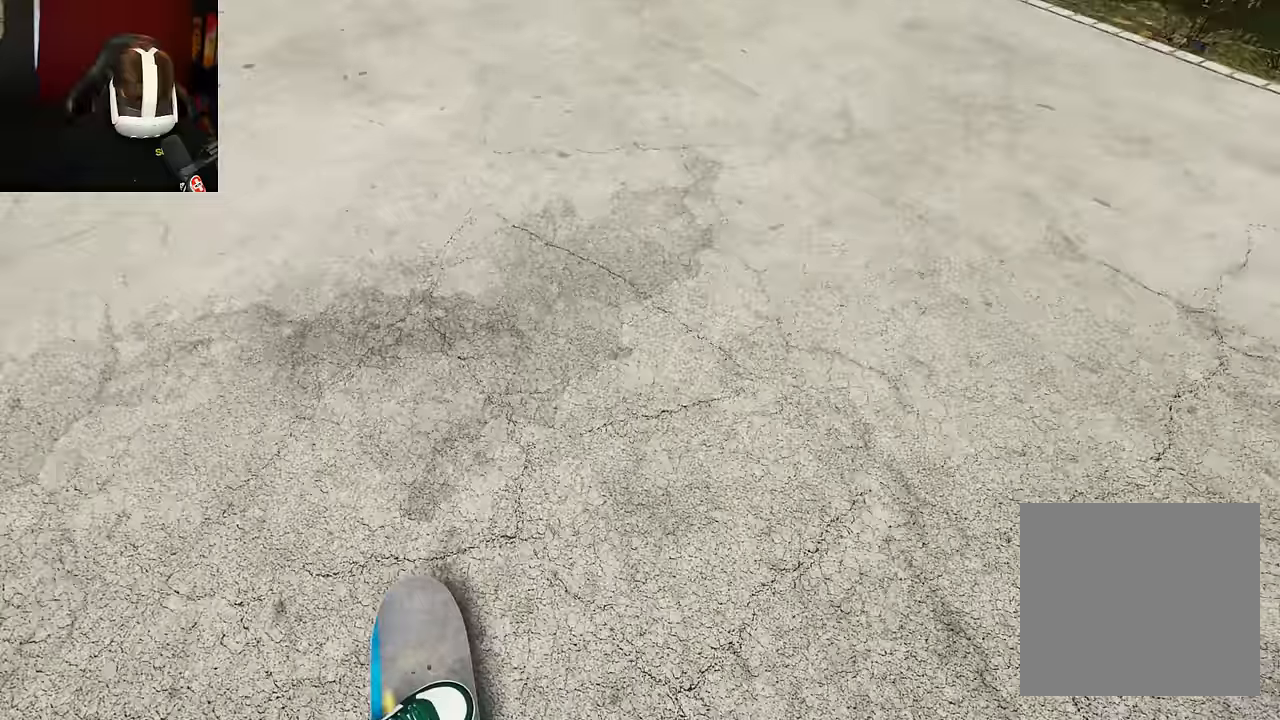
{"buttons": ["A"], "left_stick": "center", "right_stick": "center", "events": [[134, "A", "down"]]}
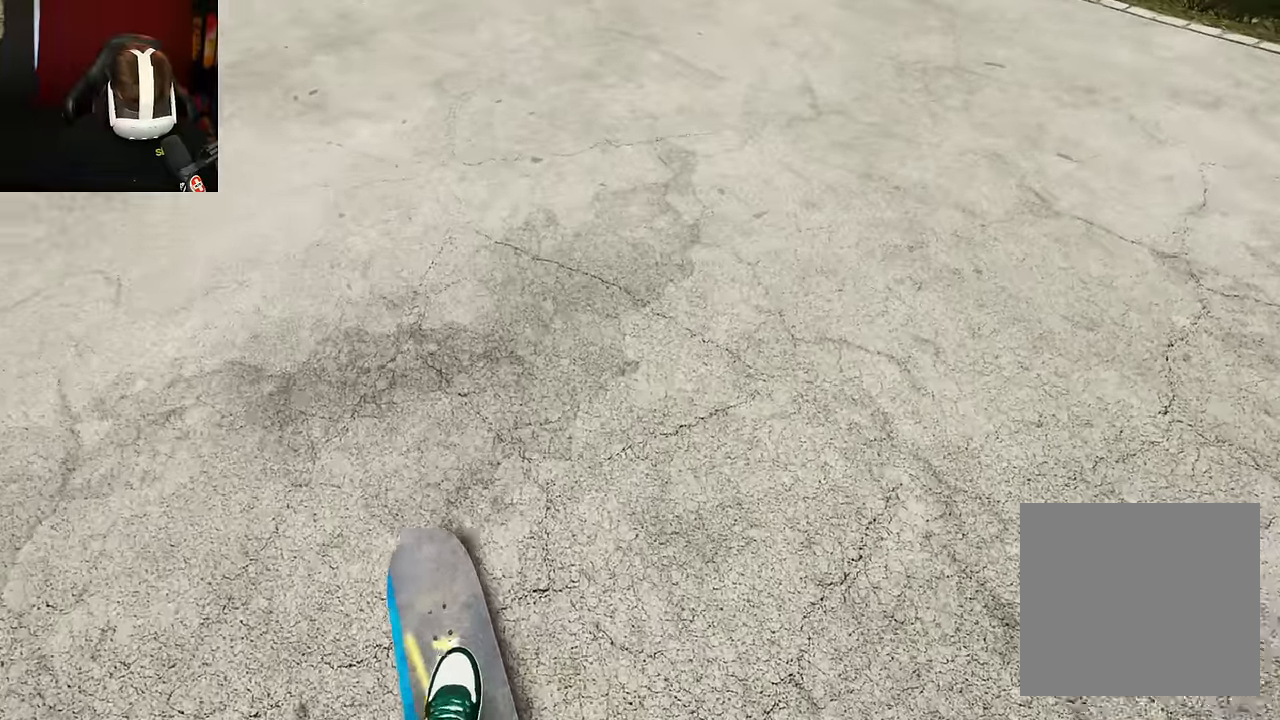
{"buttons": ["DPAD_RIGHT"], "left_stick": "center", "right_stick": "center", "events": [[250, "A", "up"], [450, "DPAD_RIGHT", "down"]]}
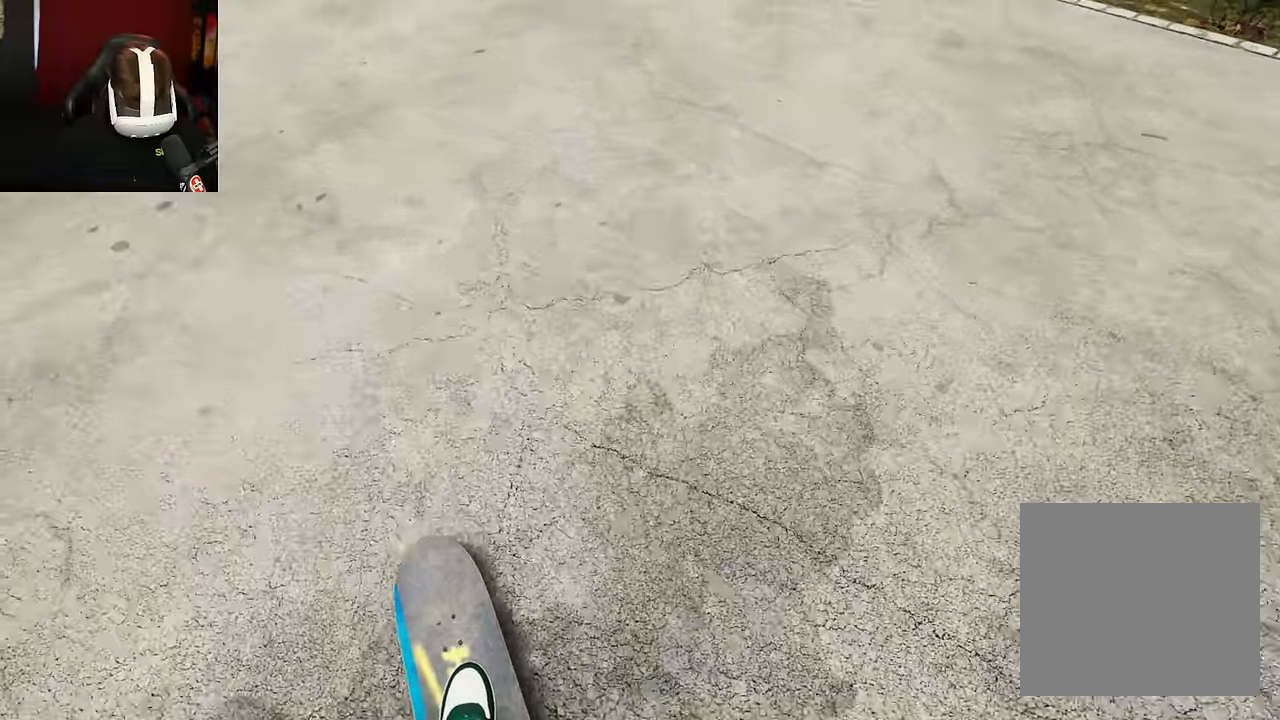
{"buttons": [], "left_stick": "center", "right_stick": "center", "events": [[67, "DPAD_RIGHT", "up"], [100, "A", "down"], [134, "A", "up"]]}